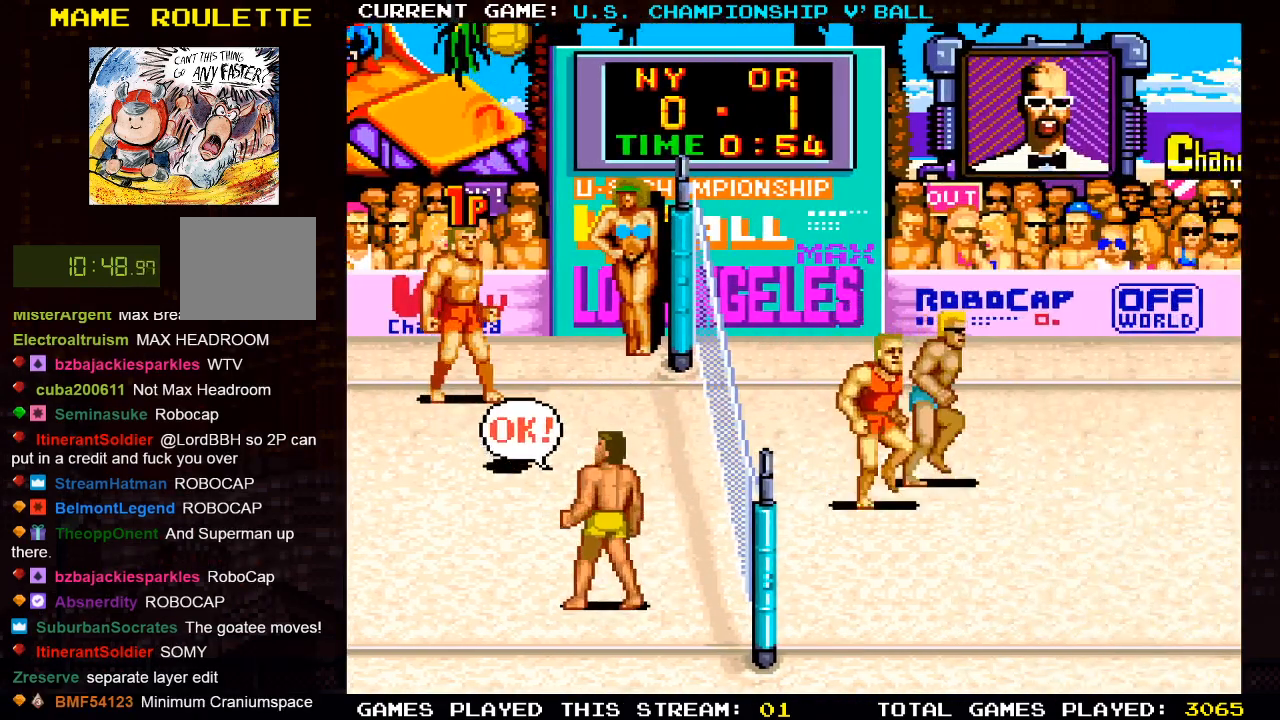
Gameplay with a controller (PlayStation layout); each line is a JSON object with the inputs held at the frame after it. "events" lists button and stick changes between this image and that frame as [ms after this image, input, new state], when the widget could be followed in between.
{"buttons": ["DPAD_RIGHT"], "left_stick": "center", "right_stick": "center", "events": [[483, "DPAD_RIGHT", "down"]]}
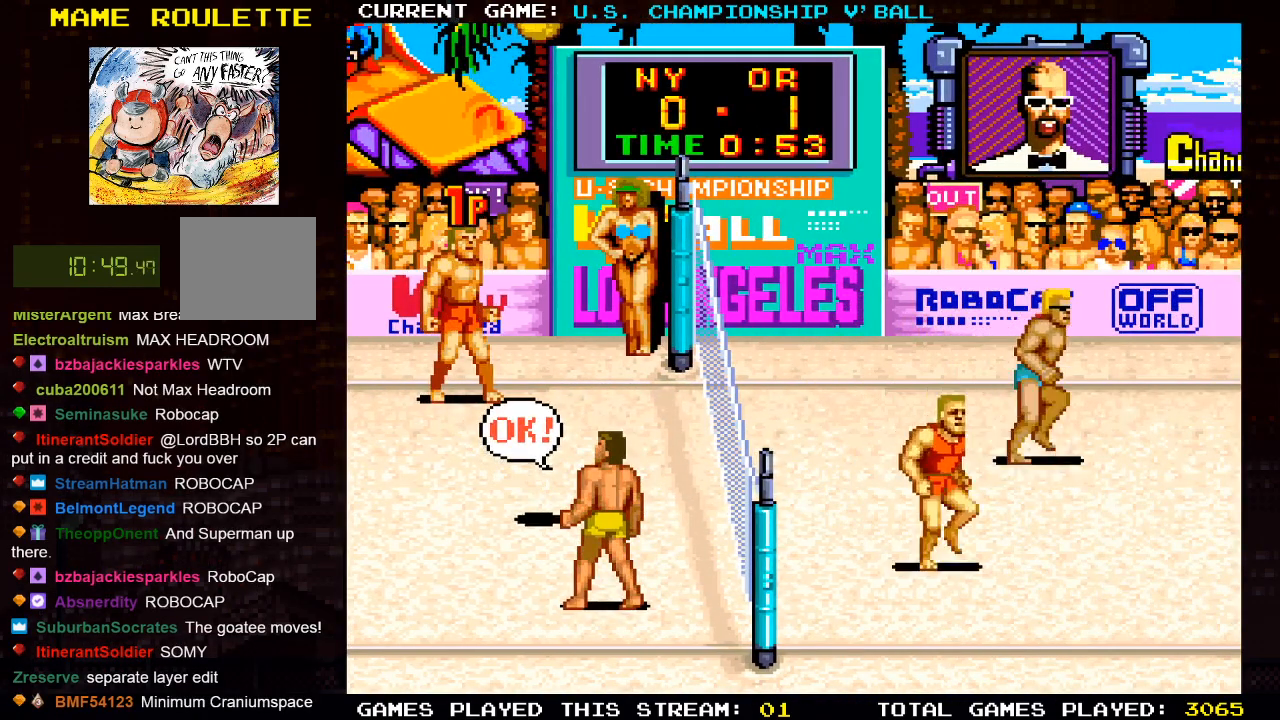
{"buttons": ["DPAD_DOWN", "DPAD_RIGHT"], "left_stick": "center", "right_stick": "center", "events": [[67, "DPAD_RIGHT", "up"], [467, "DPAD_DOWN", "down"], [467, "DPAD_RIGHT", "down"]]}
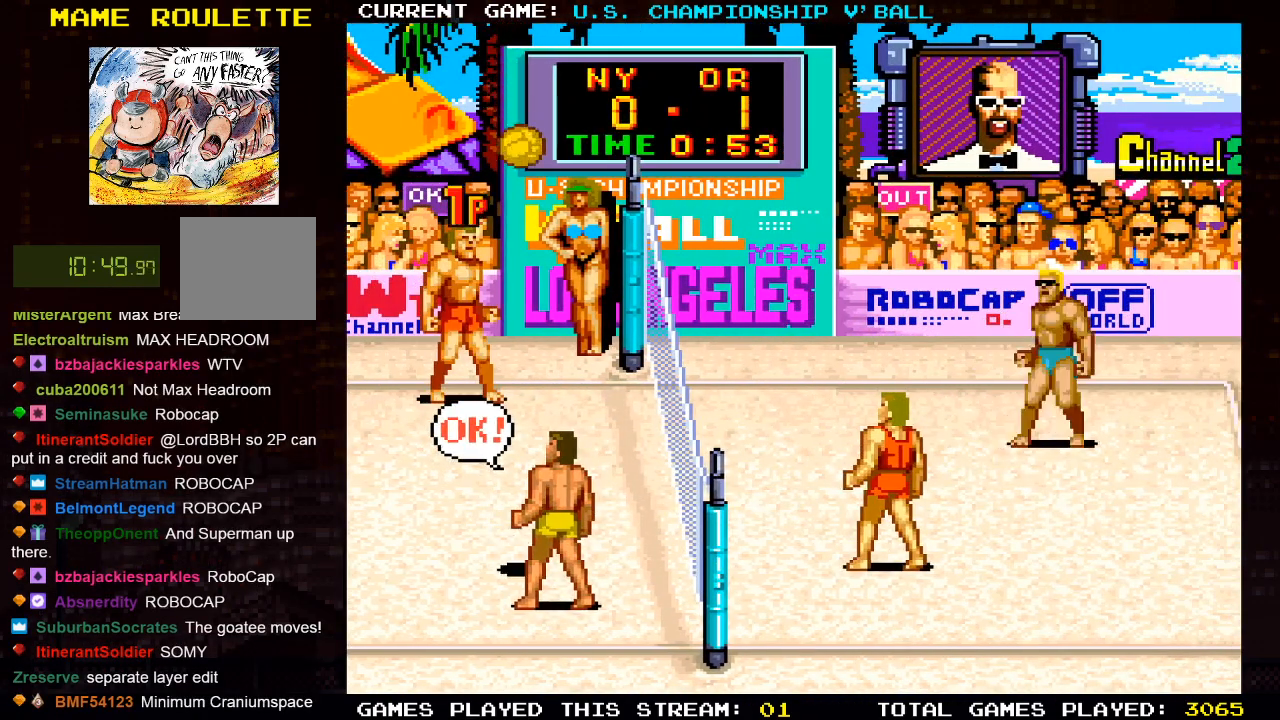
{"buttons": [], "left_stick": "center", "right_stick": "center", "events": [[50, "DPAD_RIGHT", "up"], [67, "DPAD_DOWN", "up"], [250, "DPAD_DOWN", "down"], [367, "DPAD_DOWN", "up"]]}
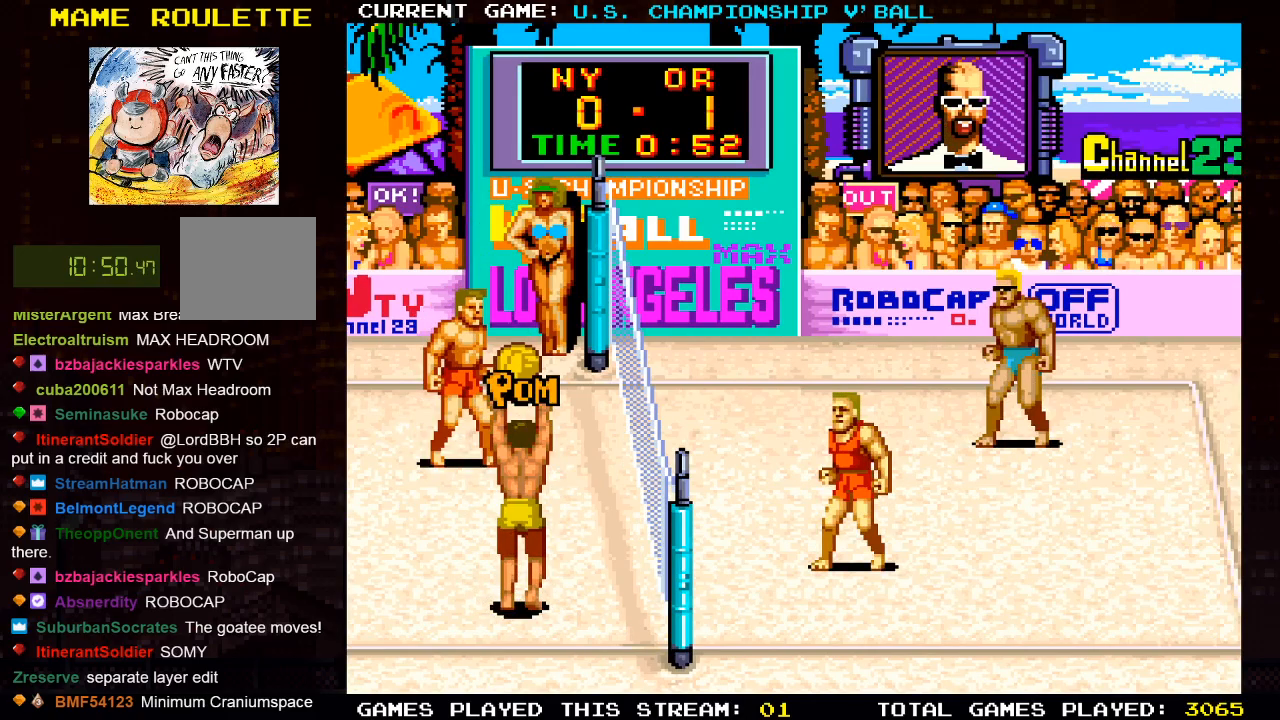
{"buttons": [], "left_stick": "center", "right_stick": "center", "events": [[100, "DPAD_RIGHT", "down"], [133, "DPAD_DOWN", "down"], [367, "DPAD_DOWN", "up"], [367, "DPAD_RIGHT", "up"]]}
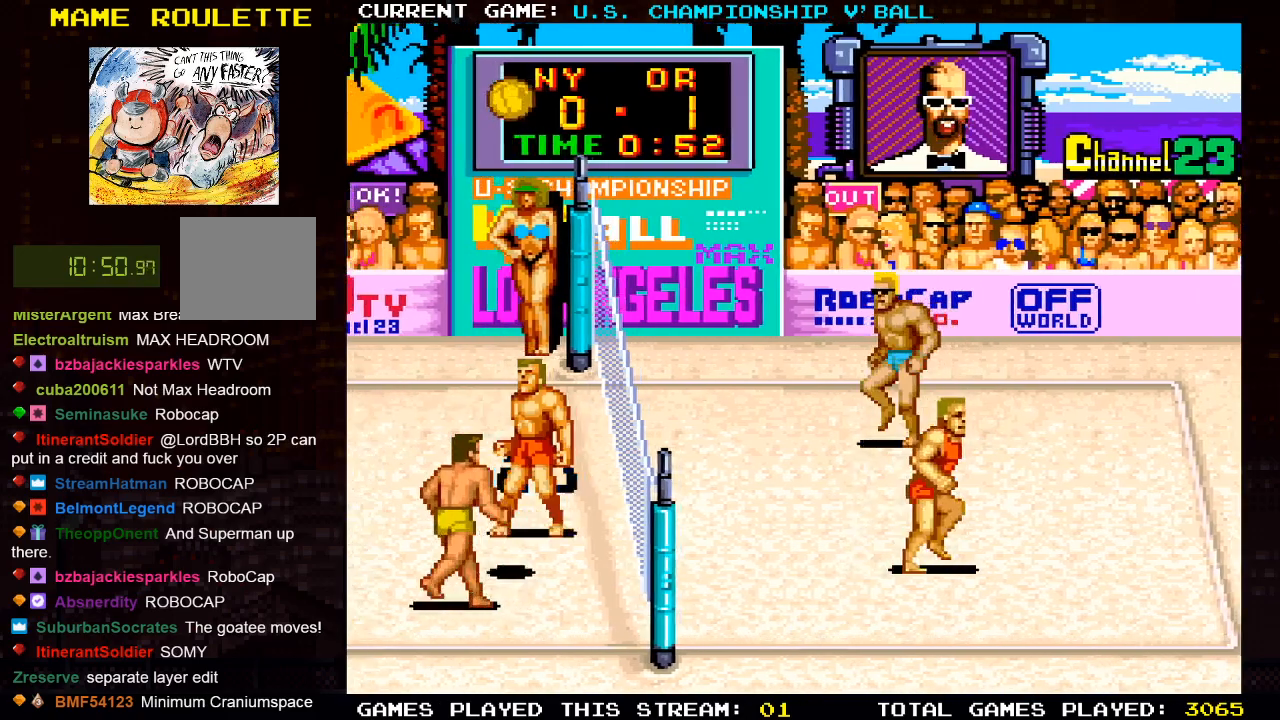
{"buttons": [], "left_stick": "center", "right_stick": "center", "events": [[33, "DPAD_UP", "down"], [250, "DPAD_UP", "up"]]}
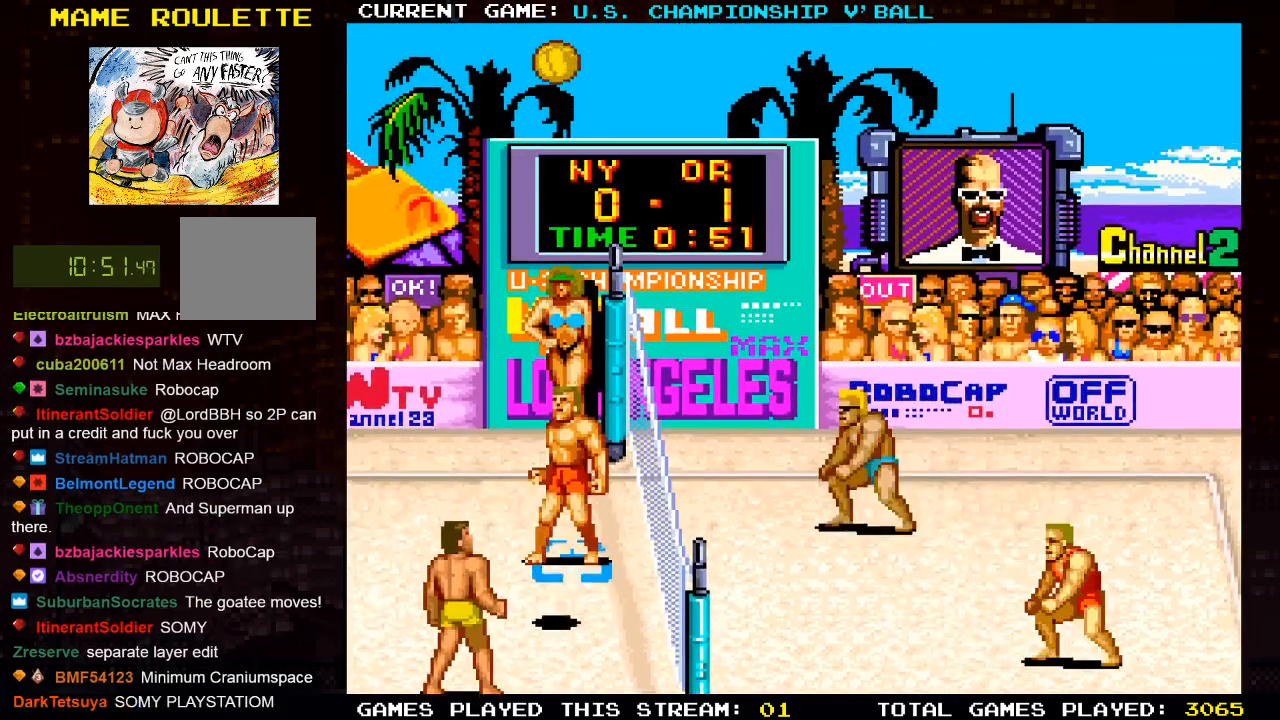
{"buttons": [], "left_stick": "center", "right_stick": "center", "events": [[250, "CROSS", "down"], [483, "CROSS", "up"]]}
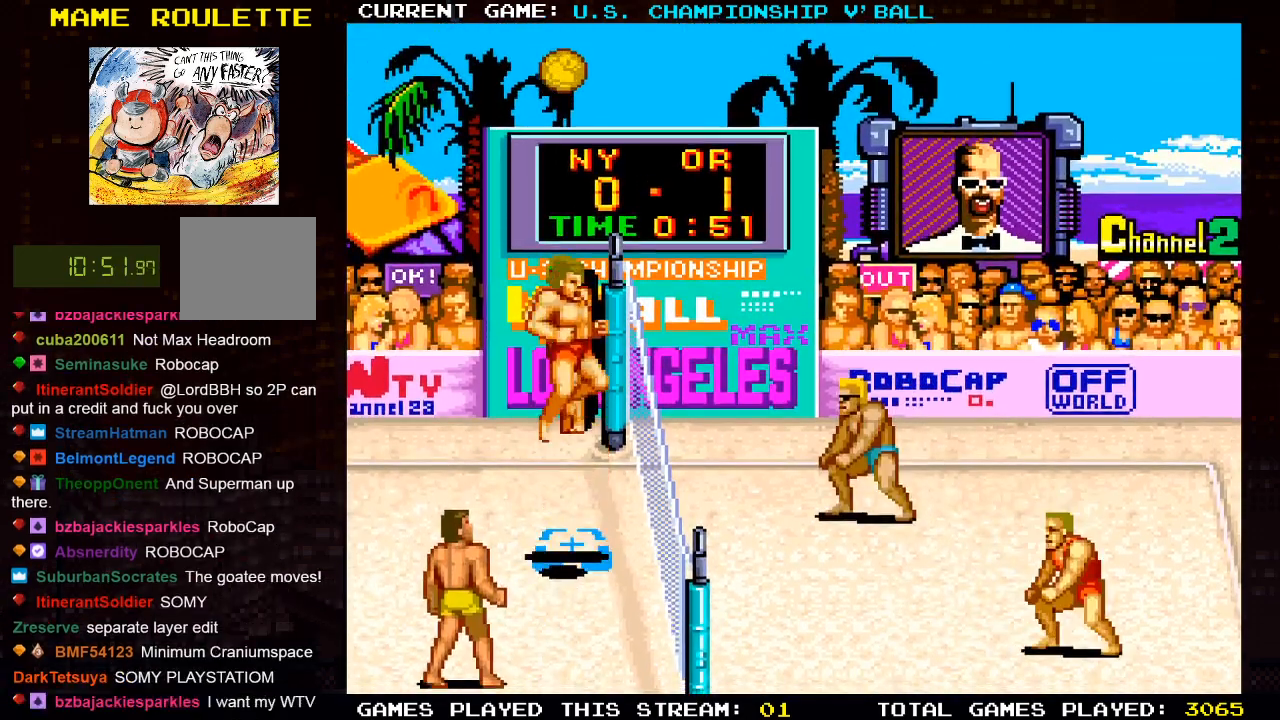
{"buttons": ["SQUARE", "DPAD_DOWN", "DPAD_RIGHT"], "left_stick": "center", "right_stick": "center", "events": [[267, "DPAD_RIGHT", "down"], [267, "SQUARE", "down"], [333, "DPAD_DOWN", "down"], [333, "SQUARE", "up"], [417, "SQUARE", "down"]]}
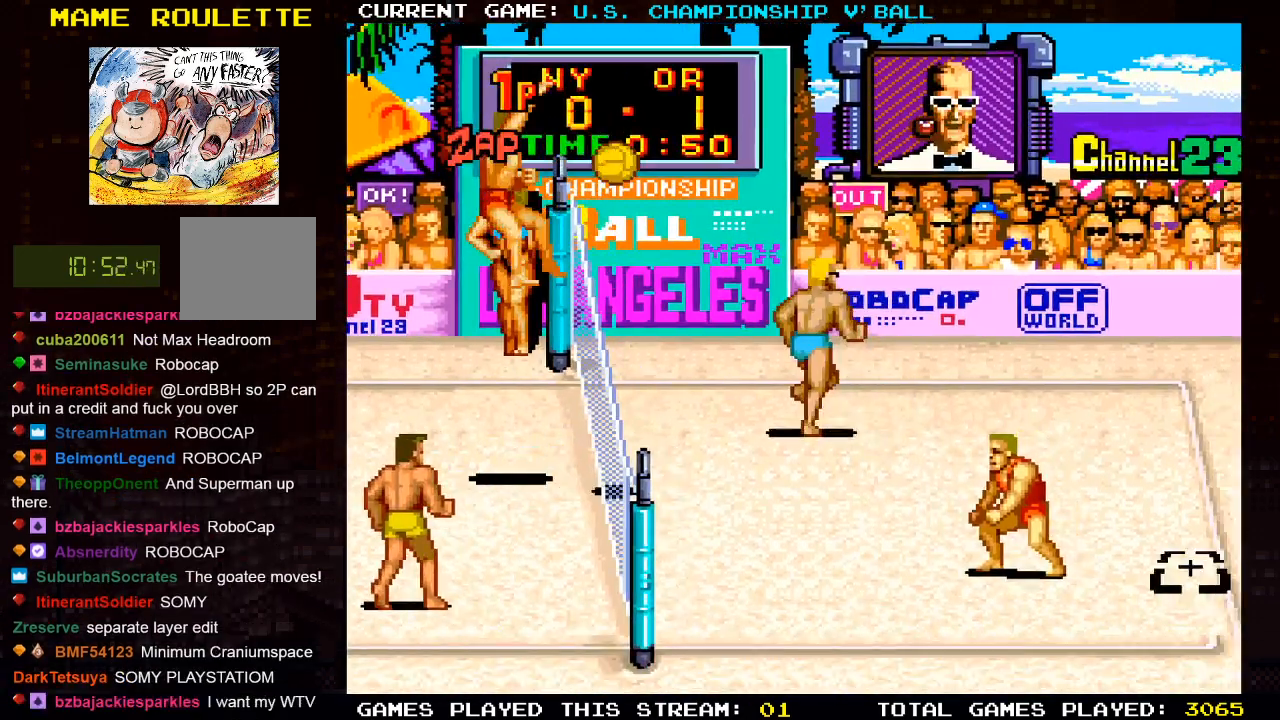
{"buttons": [], "left_stick": "center", "right_stick": "center", "events": [[133, "SQUARE", "up"], [450, "DPAD_DOWN", "up"], [450, "DPAD_RIGHT", "up"]]}
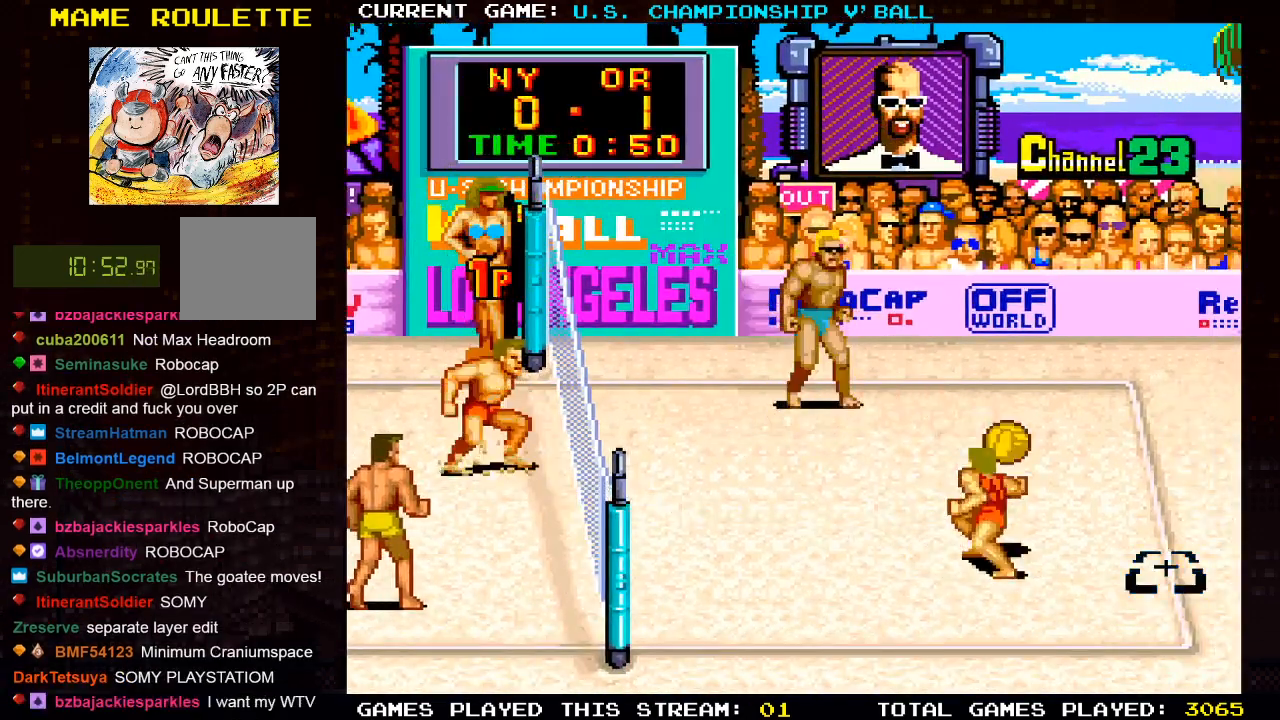
{"buttons": [], "left_stick": "center", "right_stick": "center", "events": []}
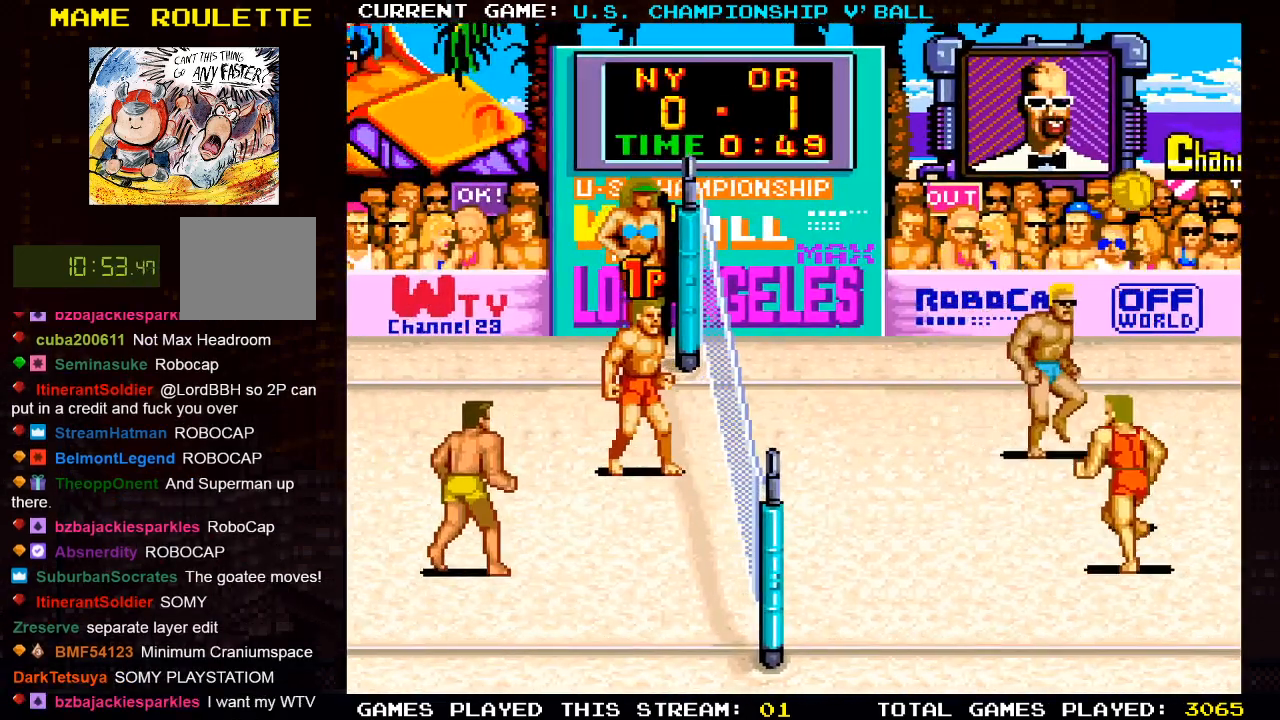
{"buttons": ["DPAD_LEFT"], "left_stick": "center", "right_stick": "center", "events": [[233, "DPAD_LEFT", "down"]]}
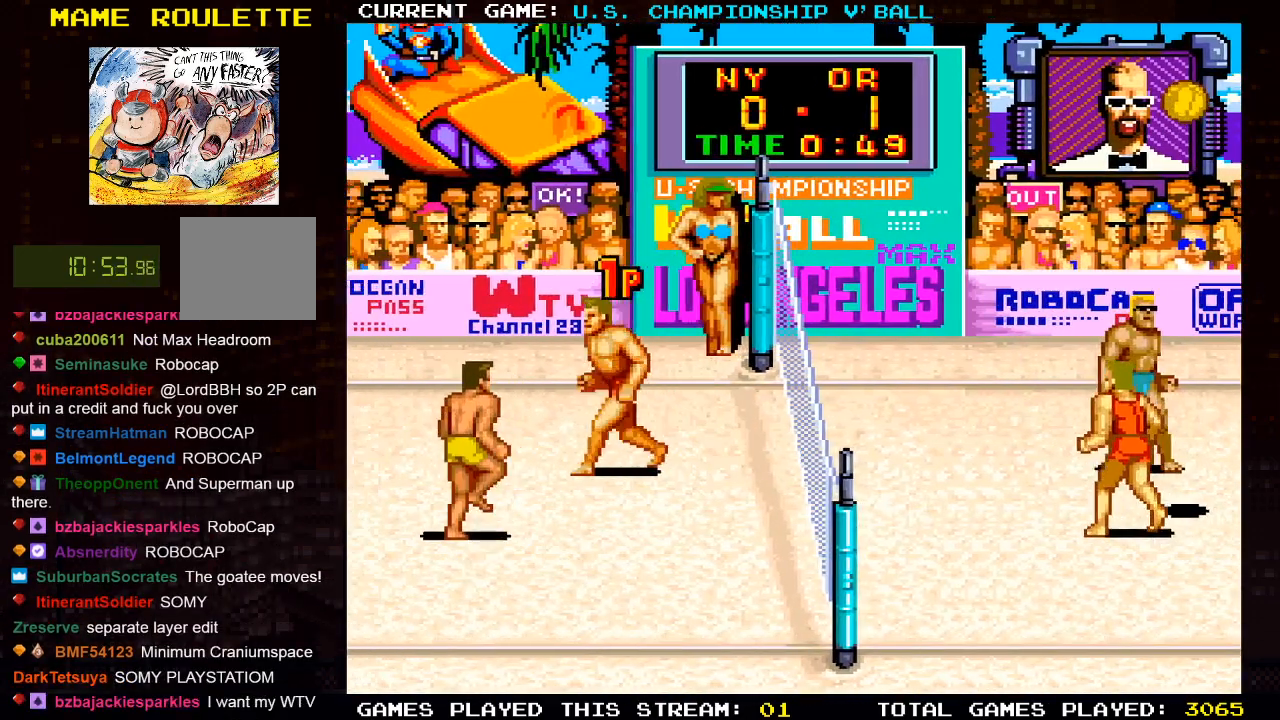
{"buttons": [], "left_stick": "center", "right_stick": "center", "events": [[133, "DPAD_LEFT", "up"]]}
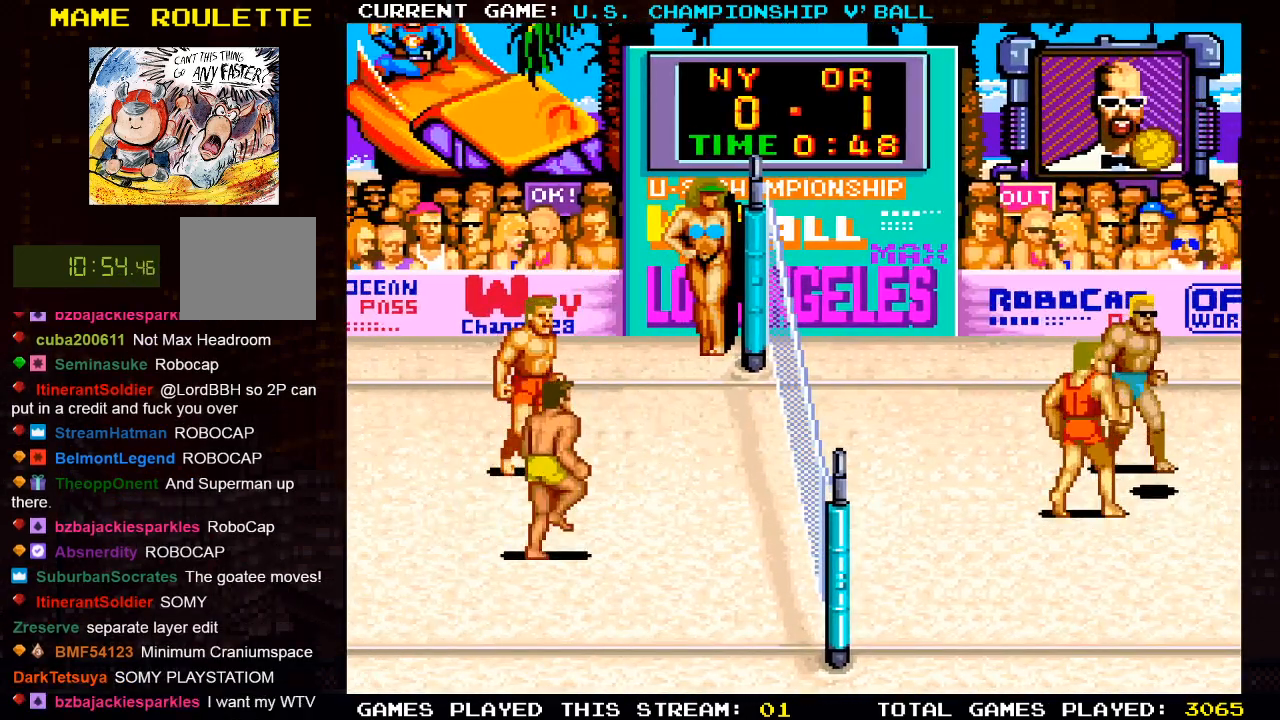
{"buttons": [], "left_stick": "center", "right_stick": "center", "events": []}
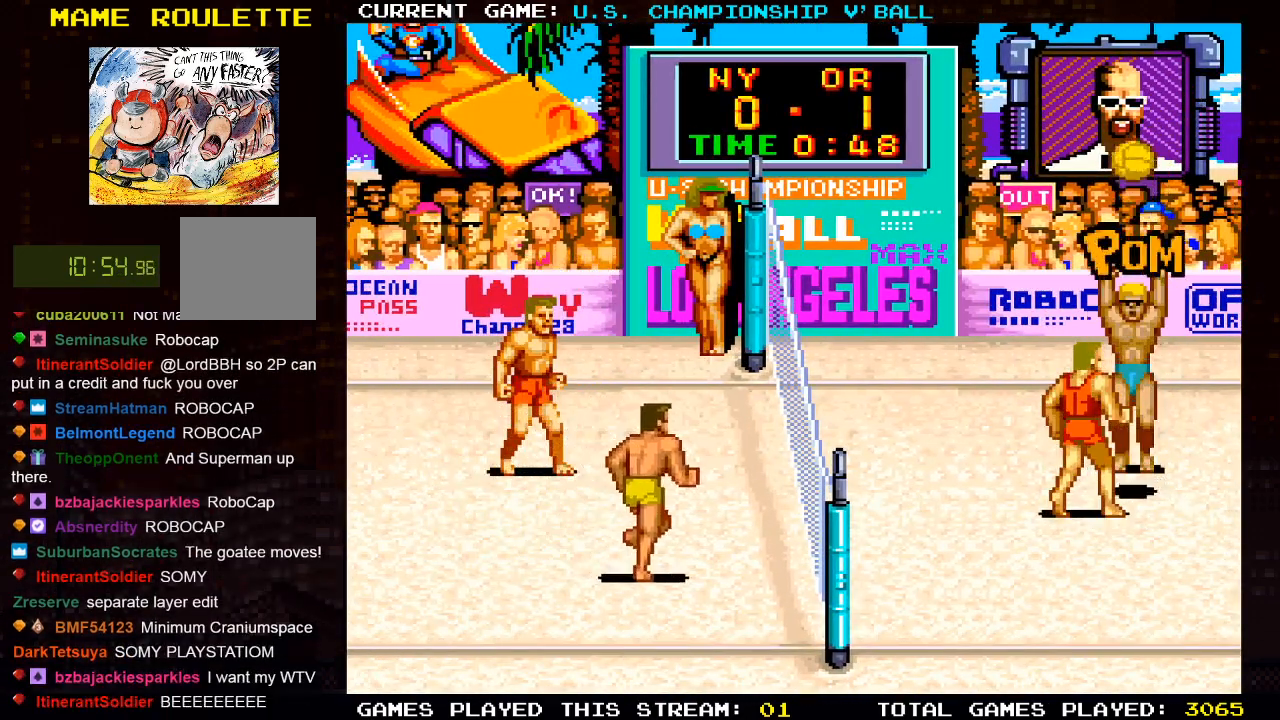
{"buttons": [], "left_stick": "center", "right_stick": "center", "events": []}
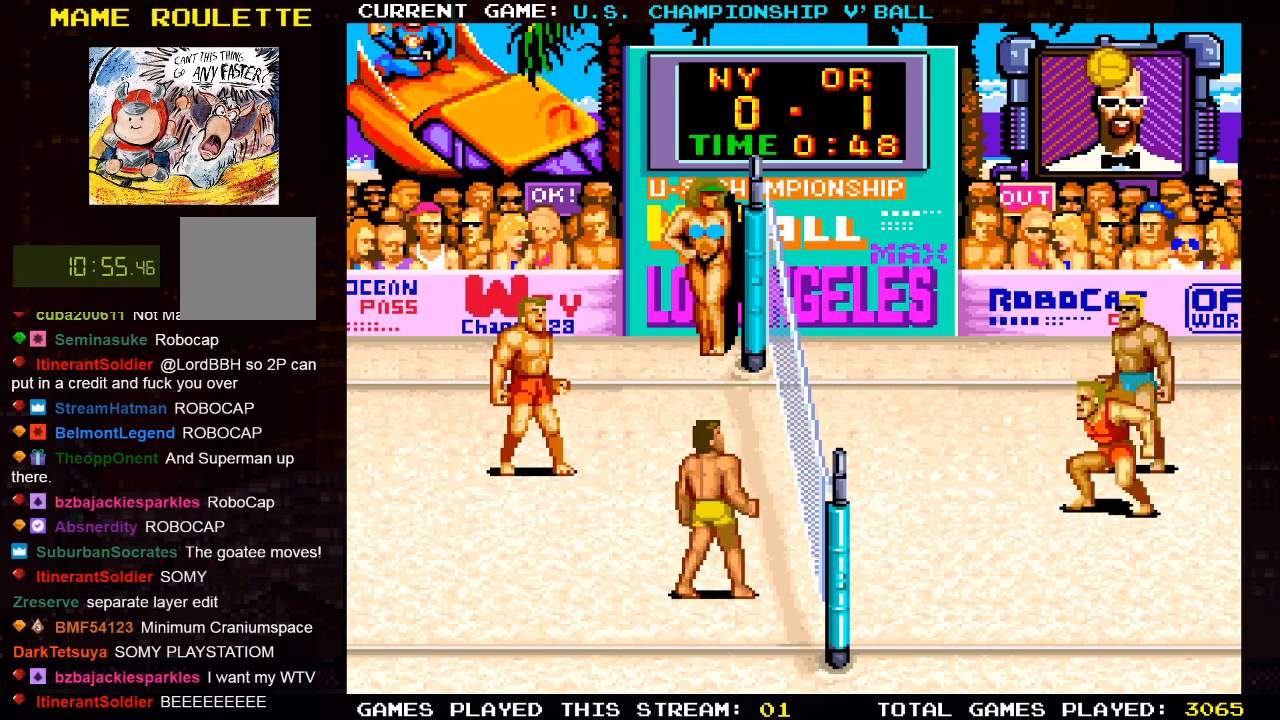
{"buttons": [], "left_stick": "center", "right_stick": "center", "events": []}
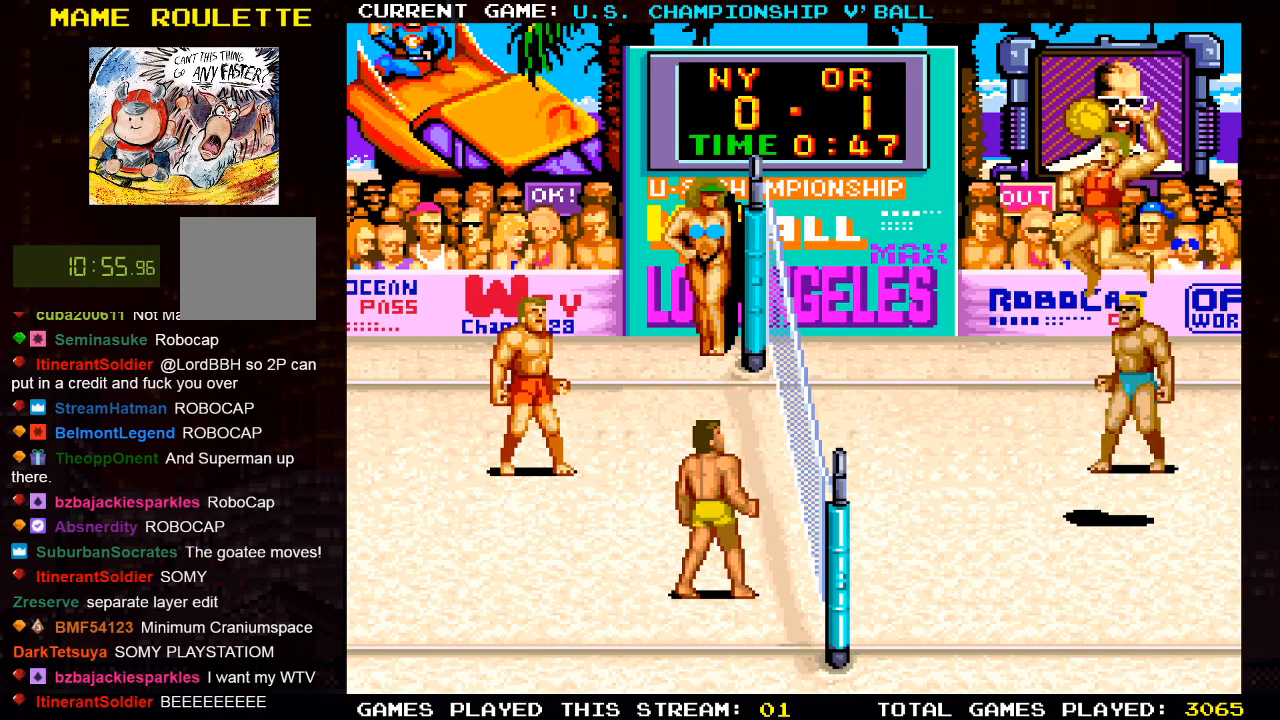
{"buttons": ["DPAD_DOWN"], "left_stick": "center", "right_stick": "center", "events": [[417, "DPAD_LEFT", "down"], [450, "DPAD_DOWN", "down"], [483, "DPAD_LEFT", "up"]]}
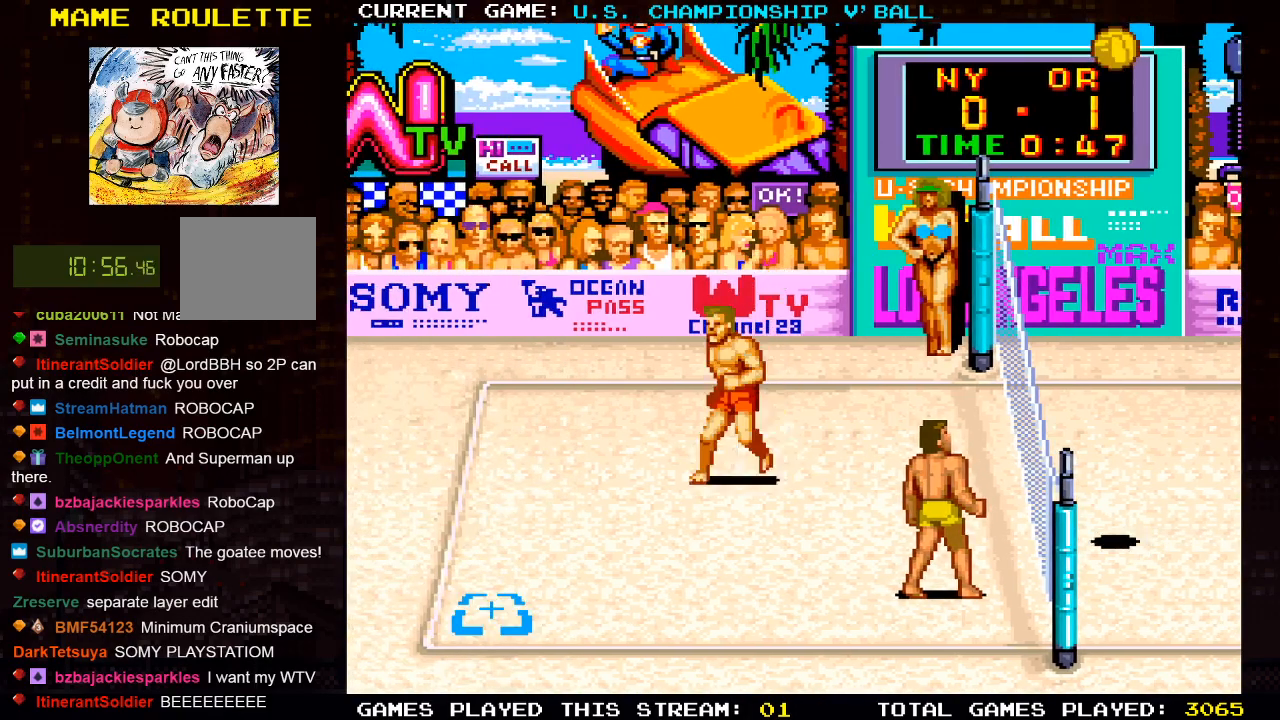
{"buttons": ["DPAD_DOWN", "DPAD_LEFT"], "left_stick": "center", "right_stick": "center", "events": [[67, "DPAD_LEFT", "down"]]}
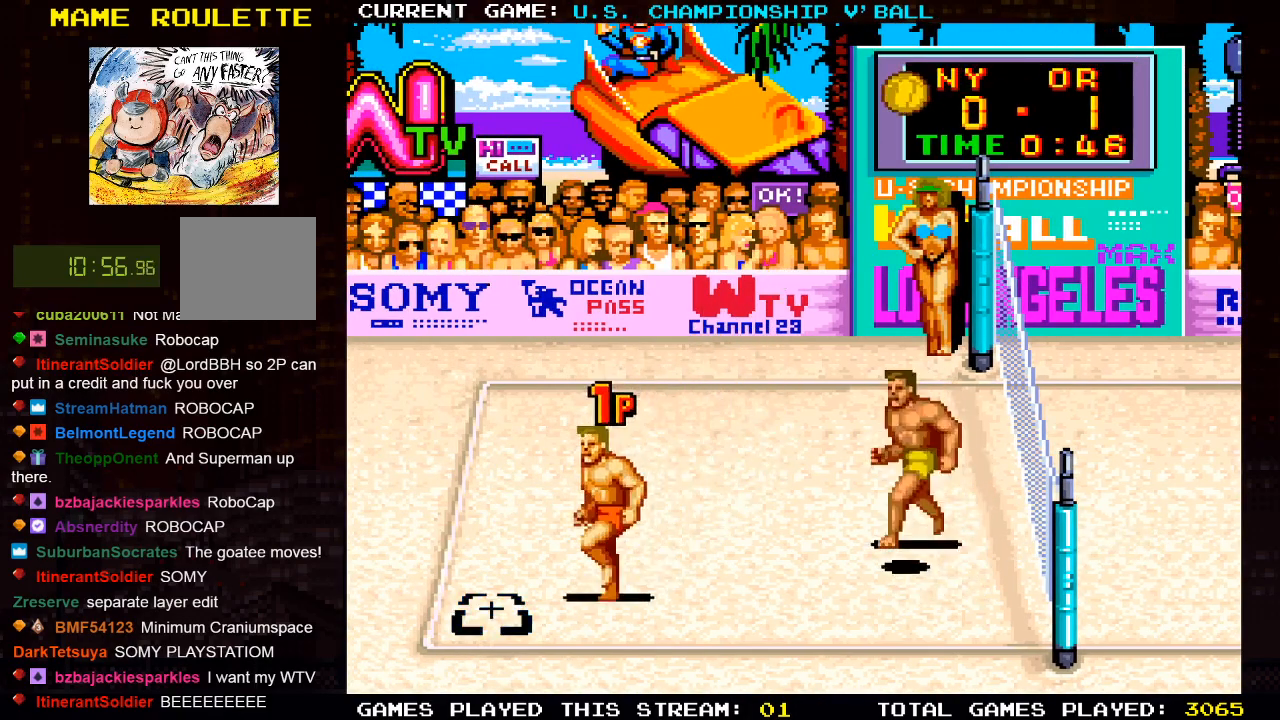
{"buttons": [], "left_stick": "center", "right_stick": "center", "events": [[17, "DPAD_DOWN", "up"], [183, "DPAD_LEFT", "up"]]}
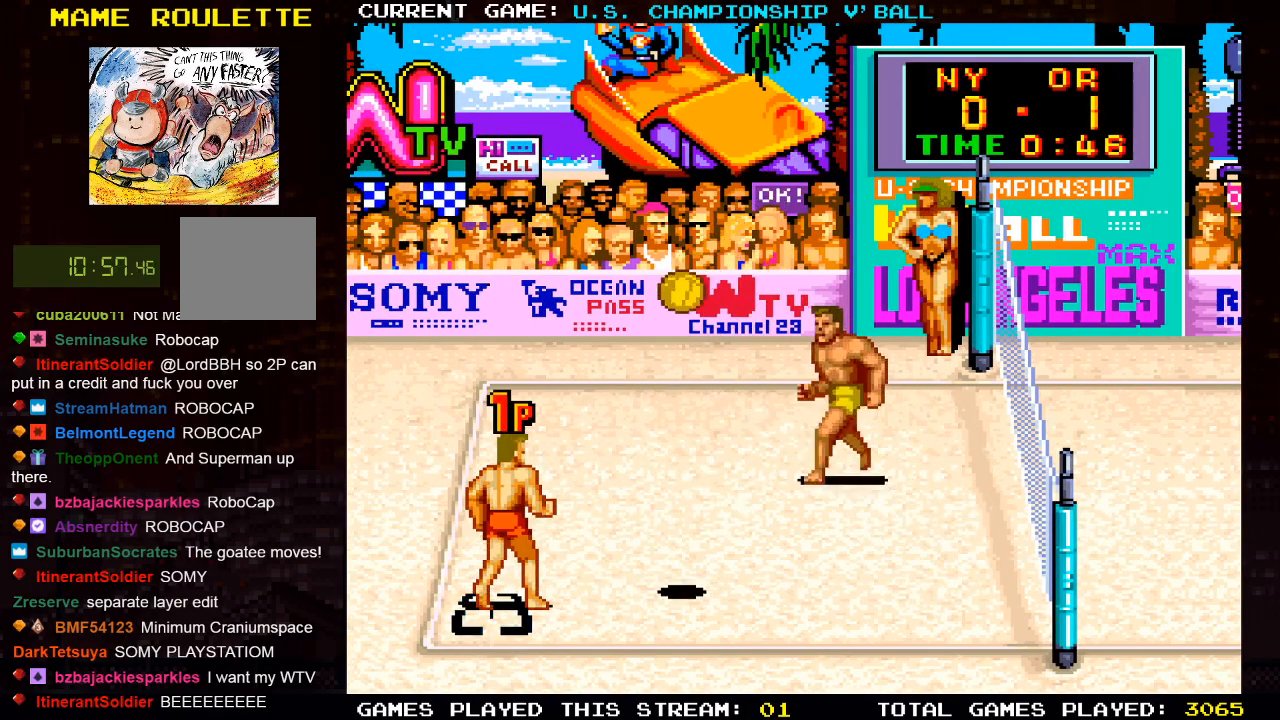
{"buttons": [], "left_stick": "center", "right_stick": "center", "events": [[100, "SQUARE", "down"], [317, "SQUARE", "up"]]}
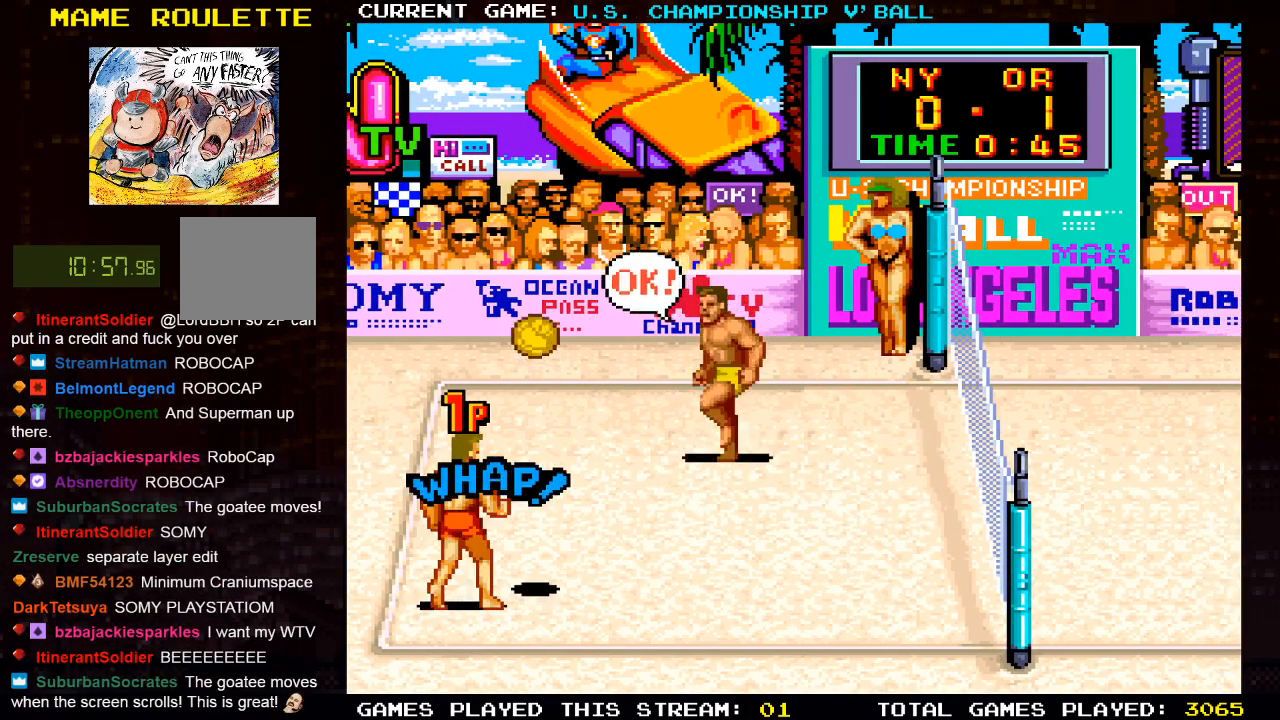
{"buttons": ["DPAD_RIGHT"], "left_stick": "center", "right_stick": "center", "events": [[233, "DPAD_RIGHT", "down"]]}
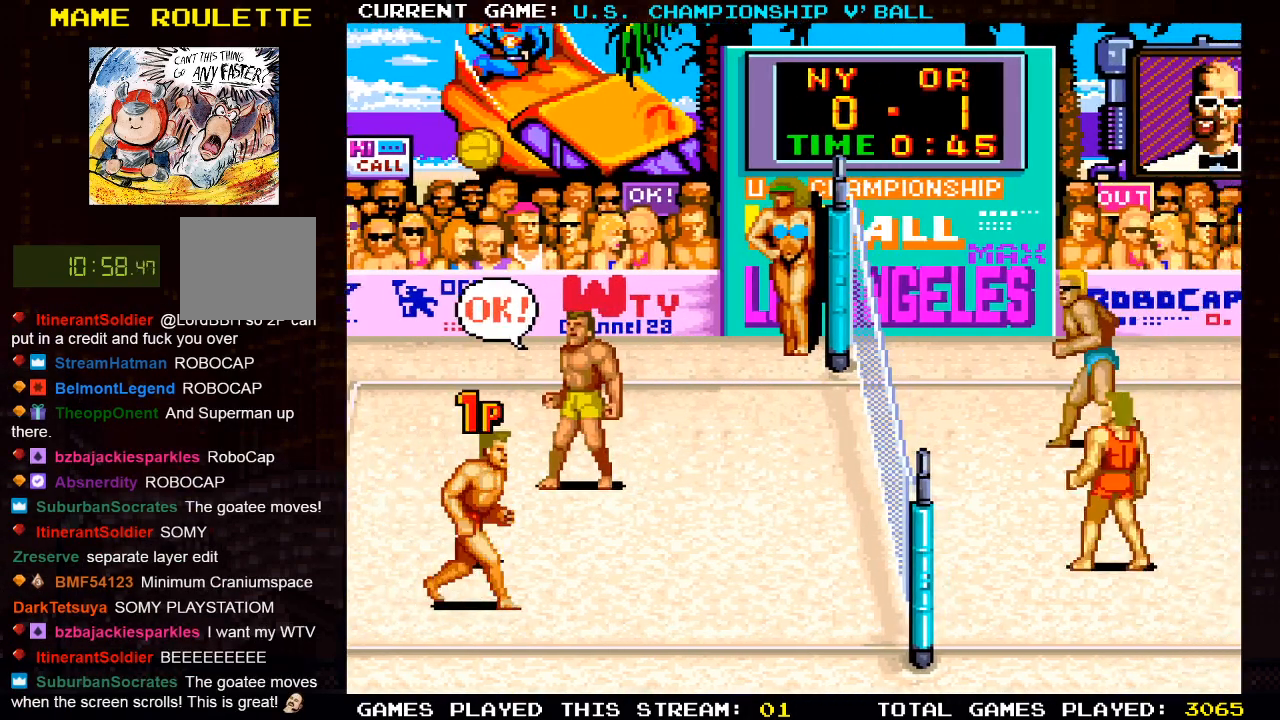
{"buttons": ["DPAD_RIGHT"], "left_stick": "center", "right_stick": "center", "events": []}
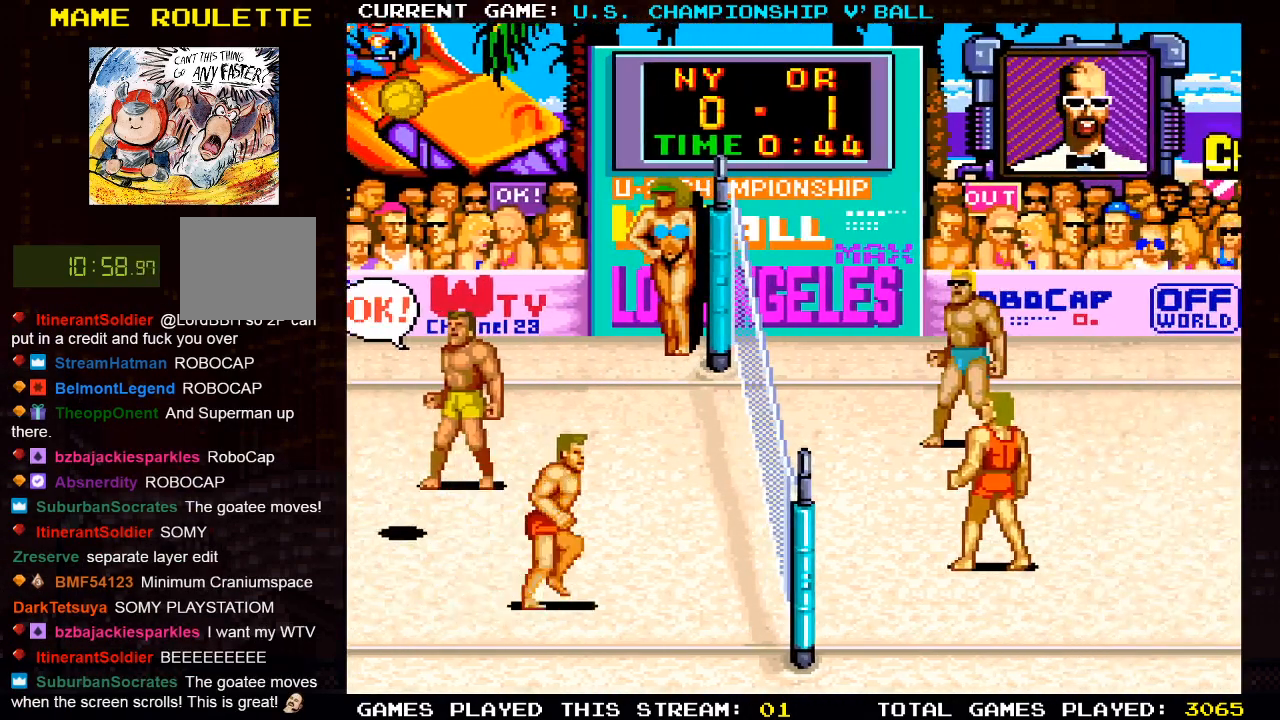
{"buttons": [], "left_stick": "center", "right_stick": "center", "events": [[67, "DPAD_UP", "down"], [233, "DPAD_UP", "up"], [267, "DPAD_RIGHT", "up"]]}
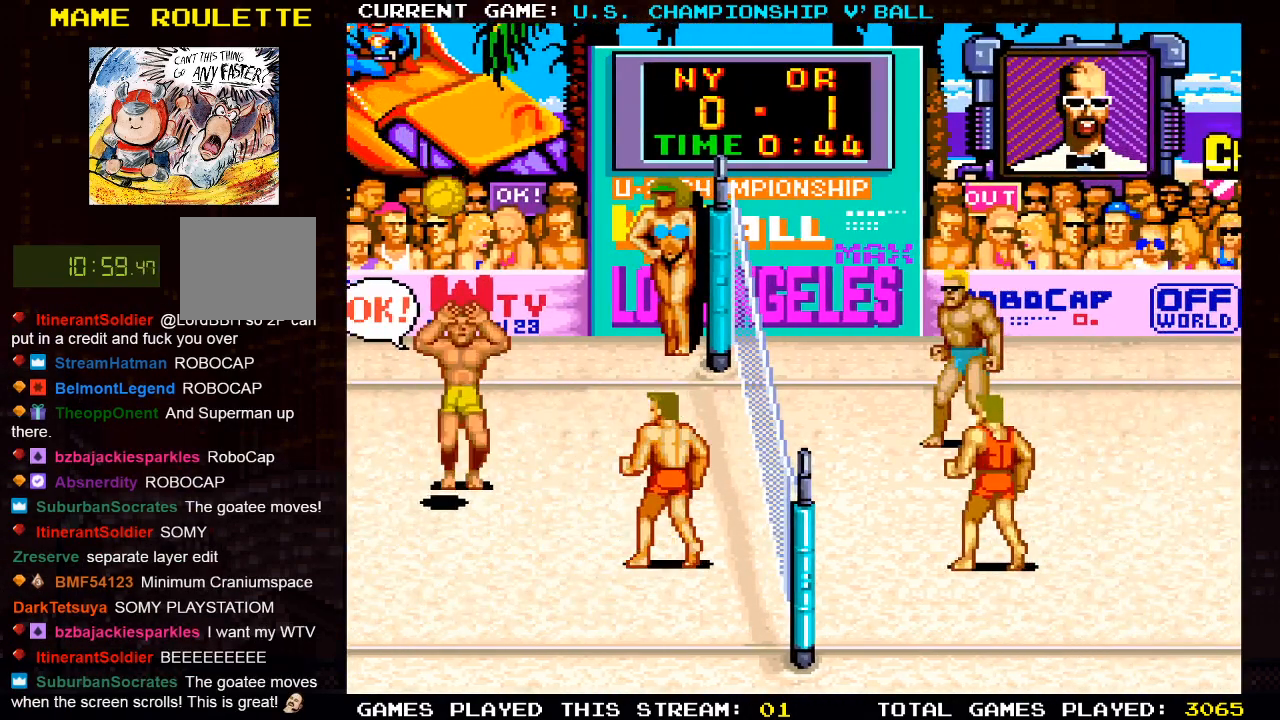
{"buttons": [], "left_stick": "center", "right_stick": "center", "events": []}
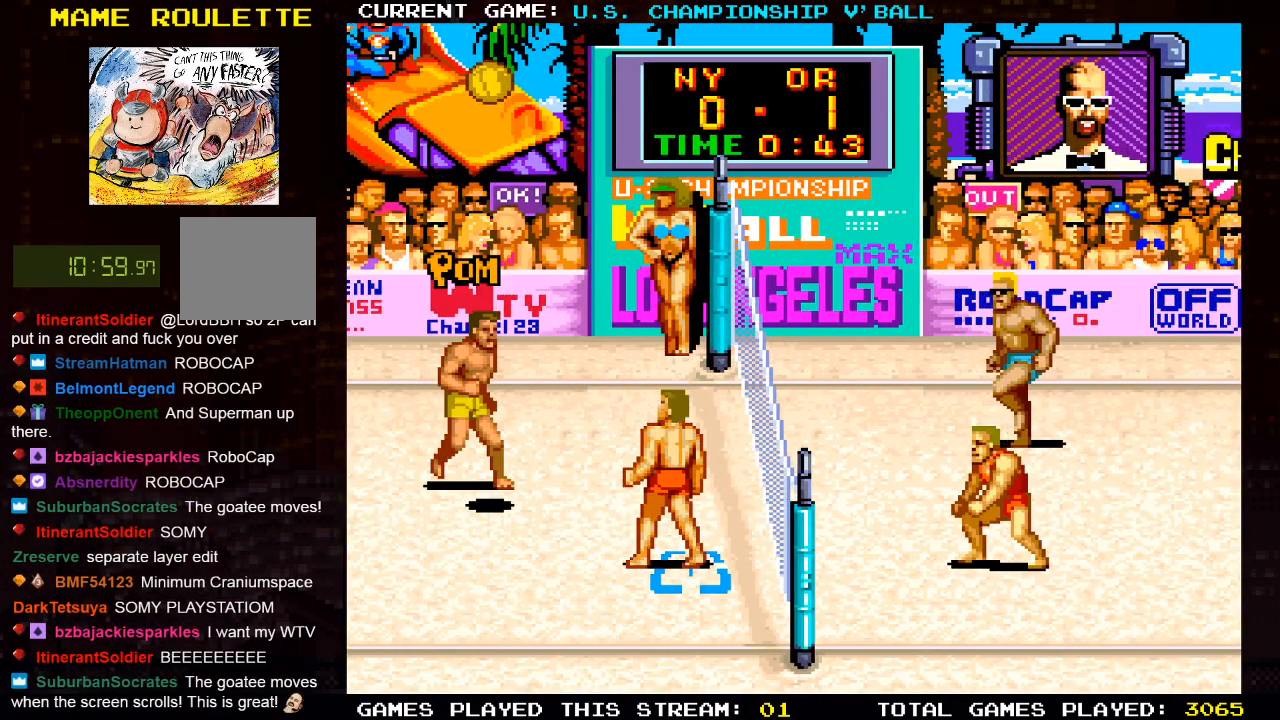
{"buttons": [], "left_stick": "center", "right_stick": "center", "events": []}
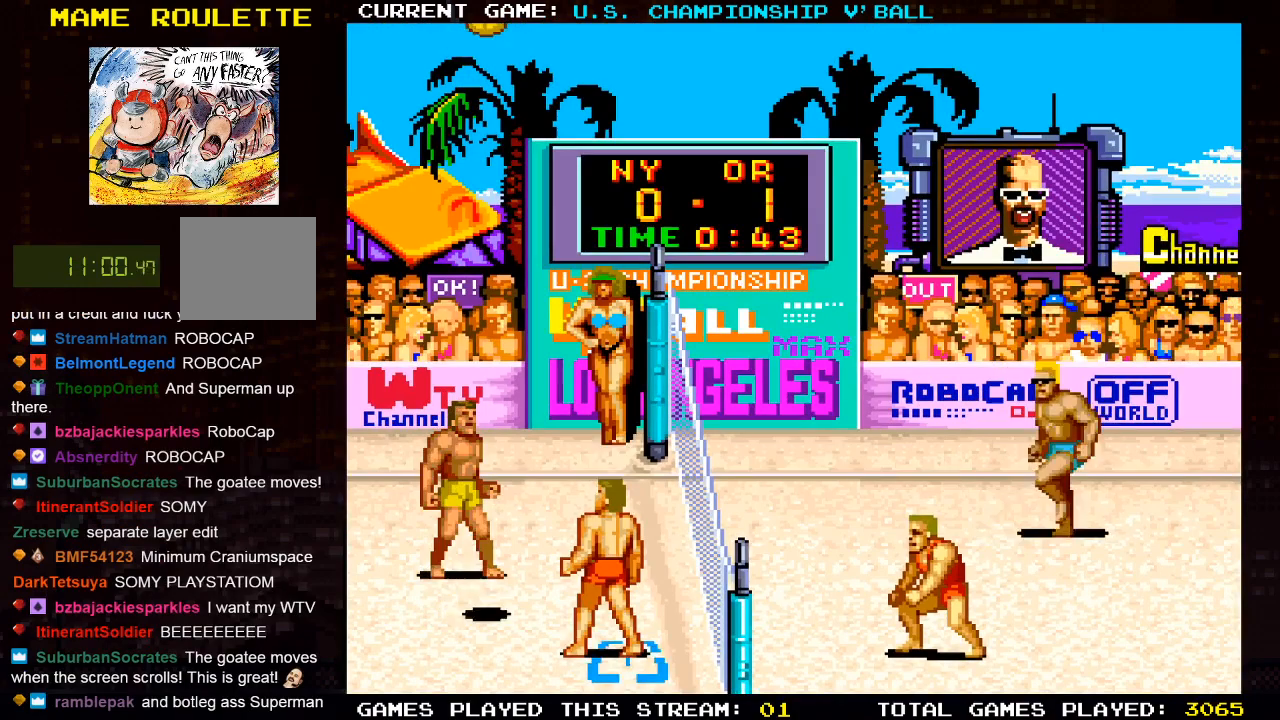
{"buttons": [], "left_stick": "center", "right_stick": "center", "events": [[33, "DPAD_RIGHT", "down"], [100, "DPAD_RIGHT", "up"], [433, "DPAD_LEFT", "down"], [500, "DPAD_LEFT", "up"]]}
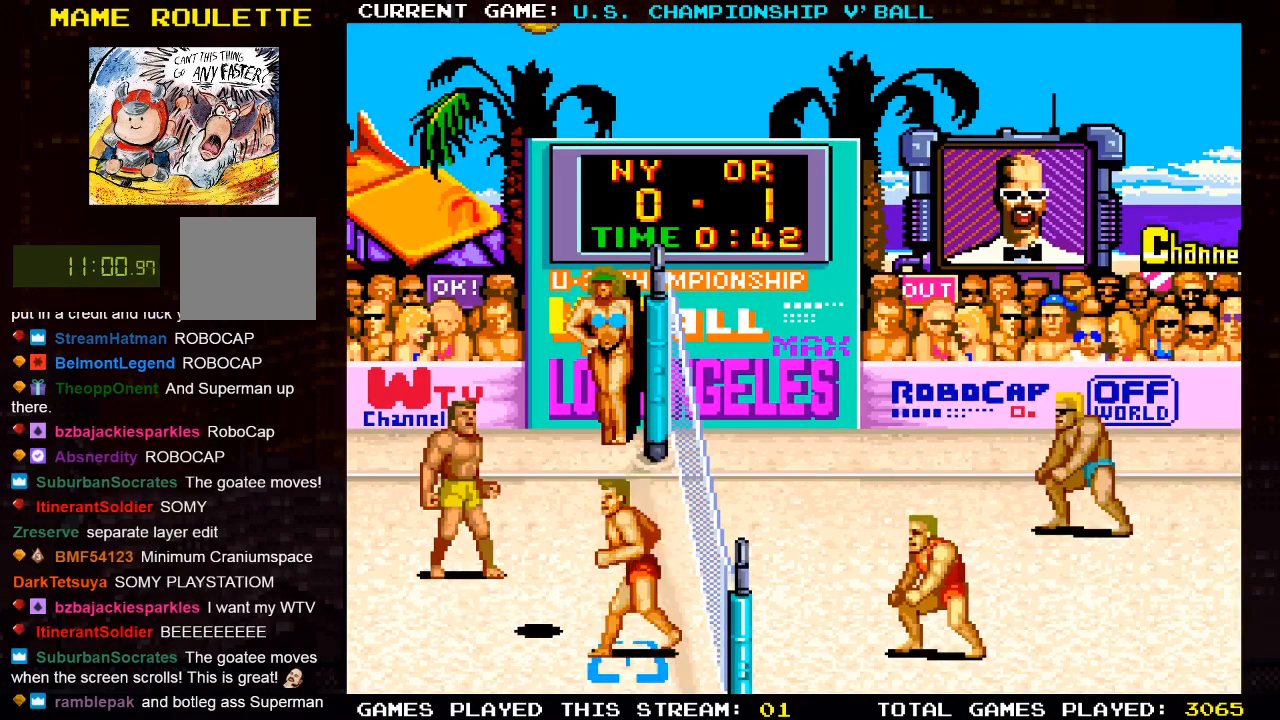
{"buttons": ["DPAD_UP"], "left_stick": "center", "right_stick": "center", "events": [[233, "CROSS", "down"], [367, "DPAD_UP", "down"], [383, "CROSS", "up"]]}
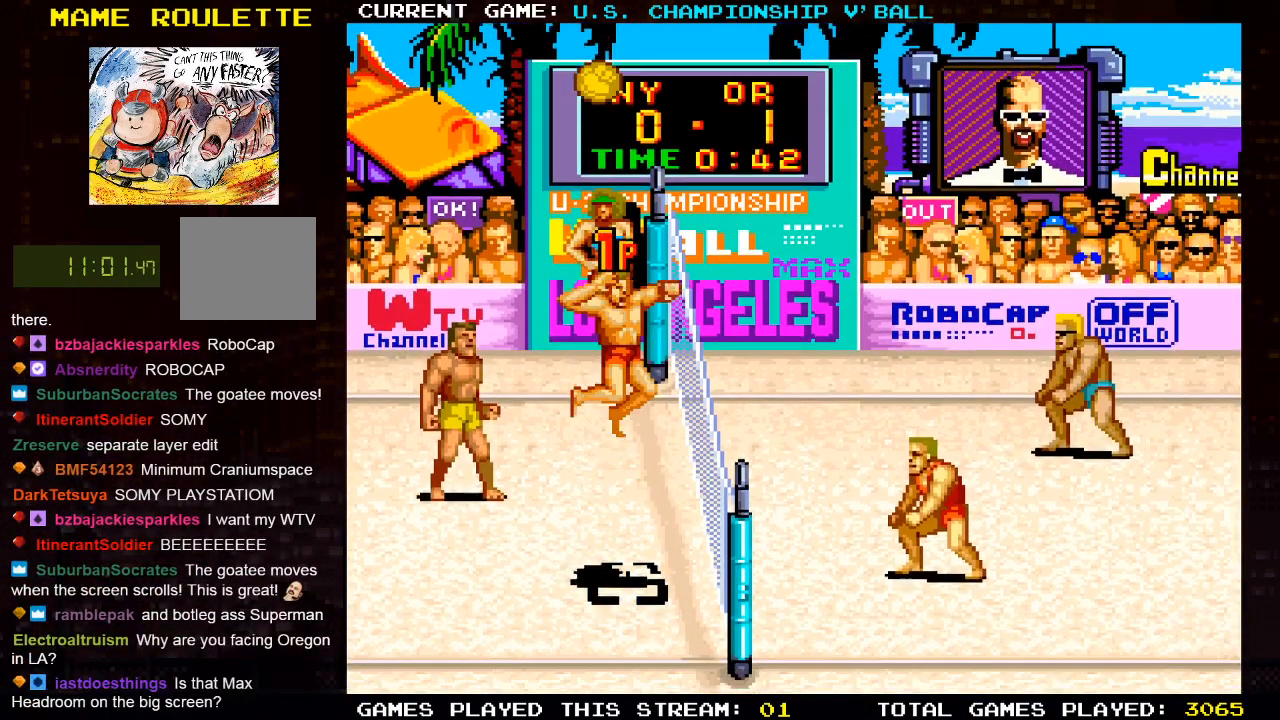
{"buttons": ["DPAD_UP"], "left_stick": "center", "right_stick": "center", "events": [[100, "SQUARE", "down"], [200, "SQUARE", "up"], [233, "SQUARE", "down"], [300, "SQUARE", "up"], [350, "SQUARE", "down"], [483, "SQUARE", "up"]]}